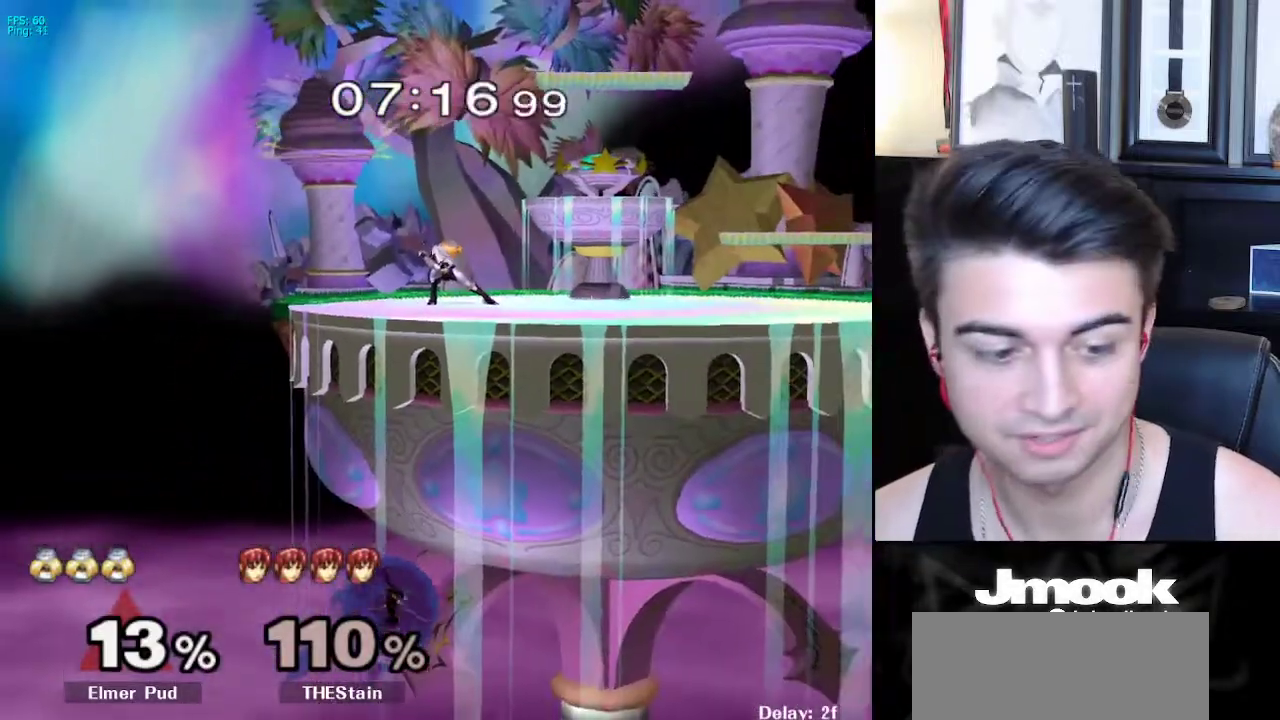
Gameplay with a controller (Nintendo layout); each line is a JSON object with the inputs held at the frame after it. "events" lists button and stick changes between this image and that frame as [ms after this image, input, new state], when the widget could be followed in between. Not read: L3 R3 START.
{"buttons": ["B"], "left_stick": "center", "right_stick": "center", "events": []}
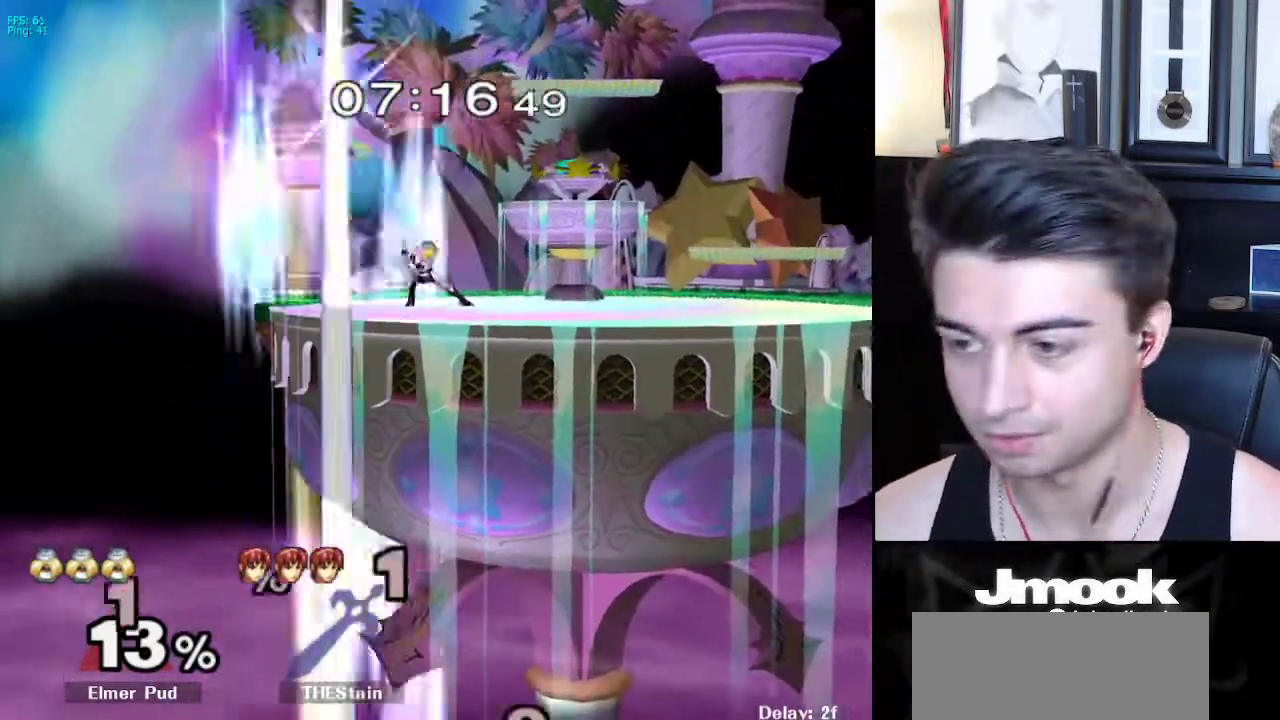
{"buttons": [], "left_stick": "left", "right_stick": "center", "events": [[250, "Z", "down"], [317, "B", "up"], [317, "Z", "up"], [367, "left_stick", "right"], [467, "left_stick", "left"]]}
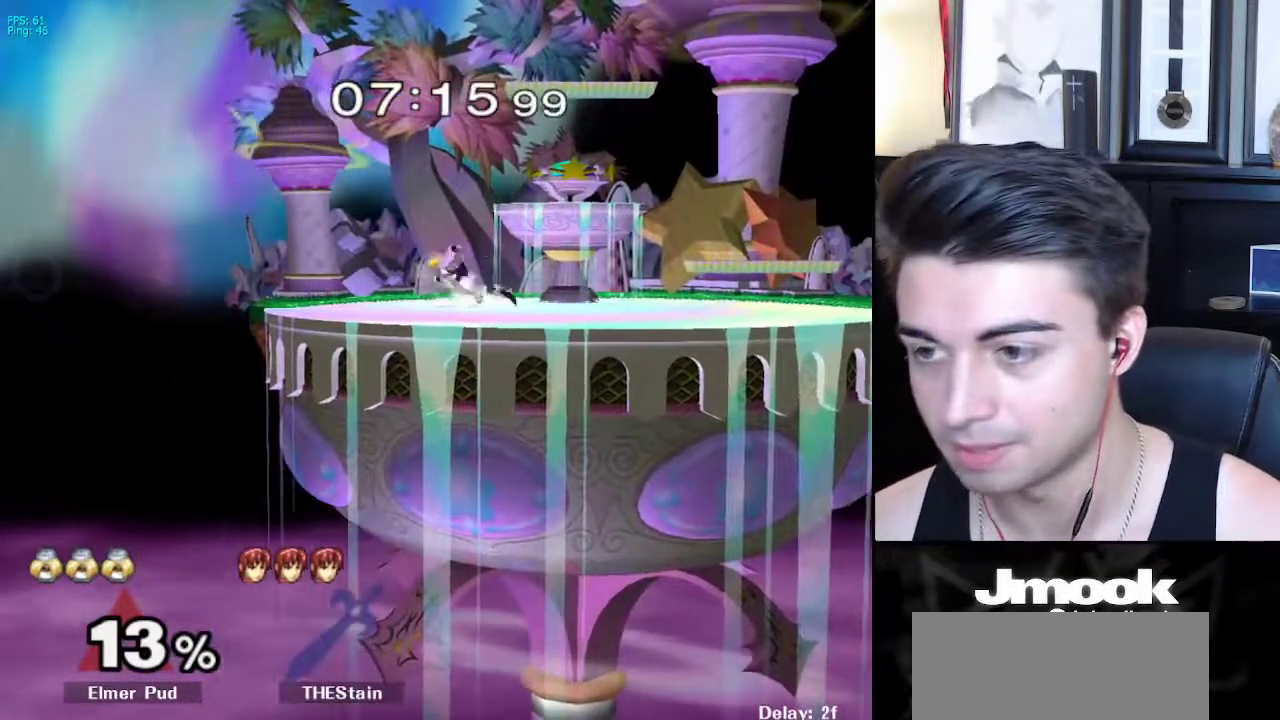
{"buttons": ["R1"], "left_stick": "down", "right_stick": "center", "events": [[33, "left_stick", "right"], [100, "X", "down"], [150, "R1", "down"], [200, "X", "up"], [250, "left_stick", "center"], [283, "R1", "up"], [333, "left_stick", "left"], [417, "X", "down"], [450, "R1", "down"], [450, "left_stick", "down"], [500, "X", "up"]]}
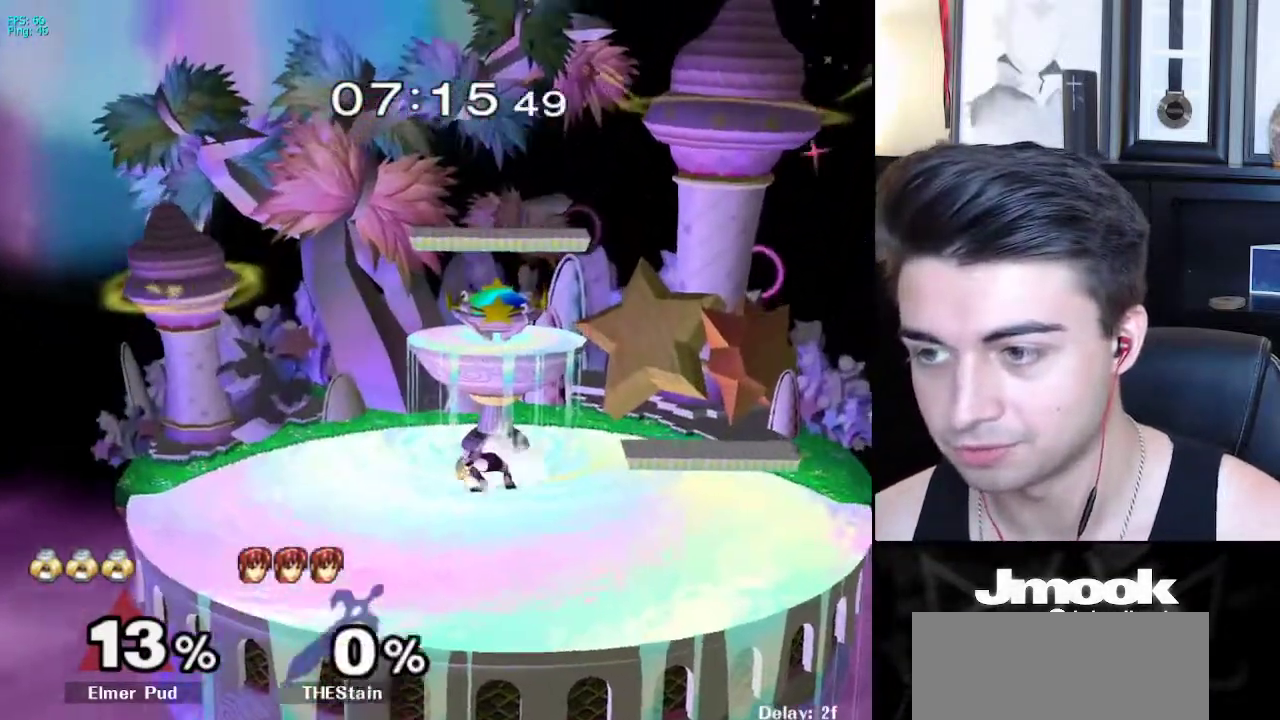
{"buttons": [], "left_stick": "right", "right_stick": "center", "events": [[17, "left_stick", "center"], [83, "R1", "up"], [100, "left_stick", "down-right"], [200, "left_stick", "left"], [267, "left_stick", "right"]]}
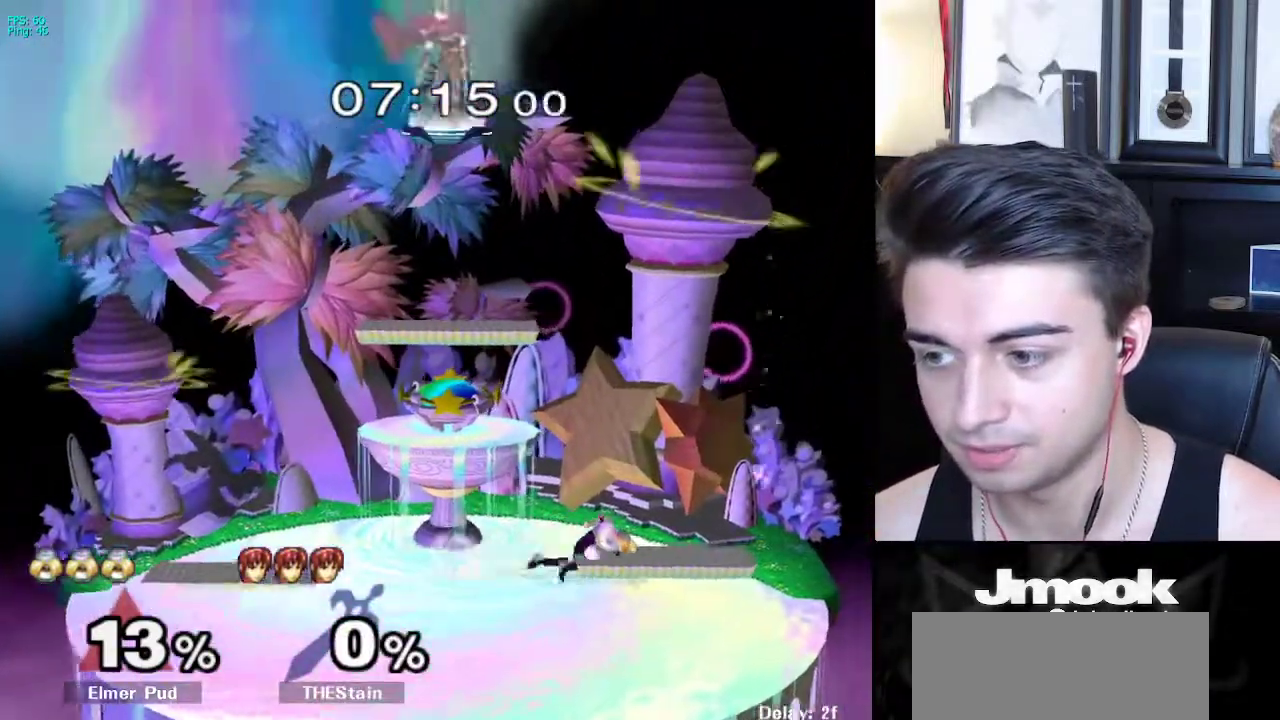
{"buttons": [], "left_stick": "right", "right_stick": "center", "events": [[67, "X", "down"], [100, "X", "up"], [133, "left_stick", "left"], [183, "left_stick", "center"], [217, "B", "down"], [367, "Z", "down"], [367, "left_stick", "right"], [433, "B", "up"], [450, "Z", "up"]]}
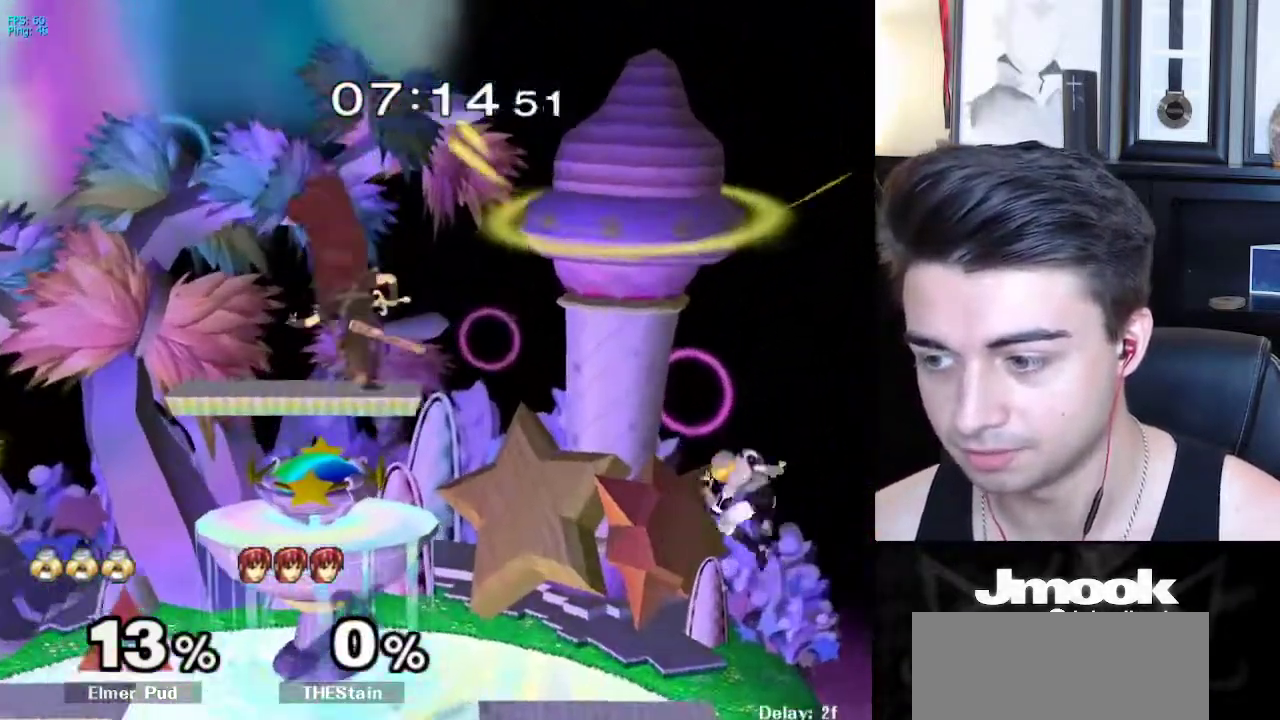
{"buttons": [], "left_stick": "down", "right_stick": "center", "events": [[167, "left_stick", "down-right"], [300, "left_stick", "center"], [450, "left_stick", "down"]]}
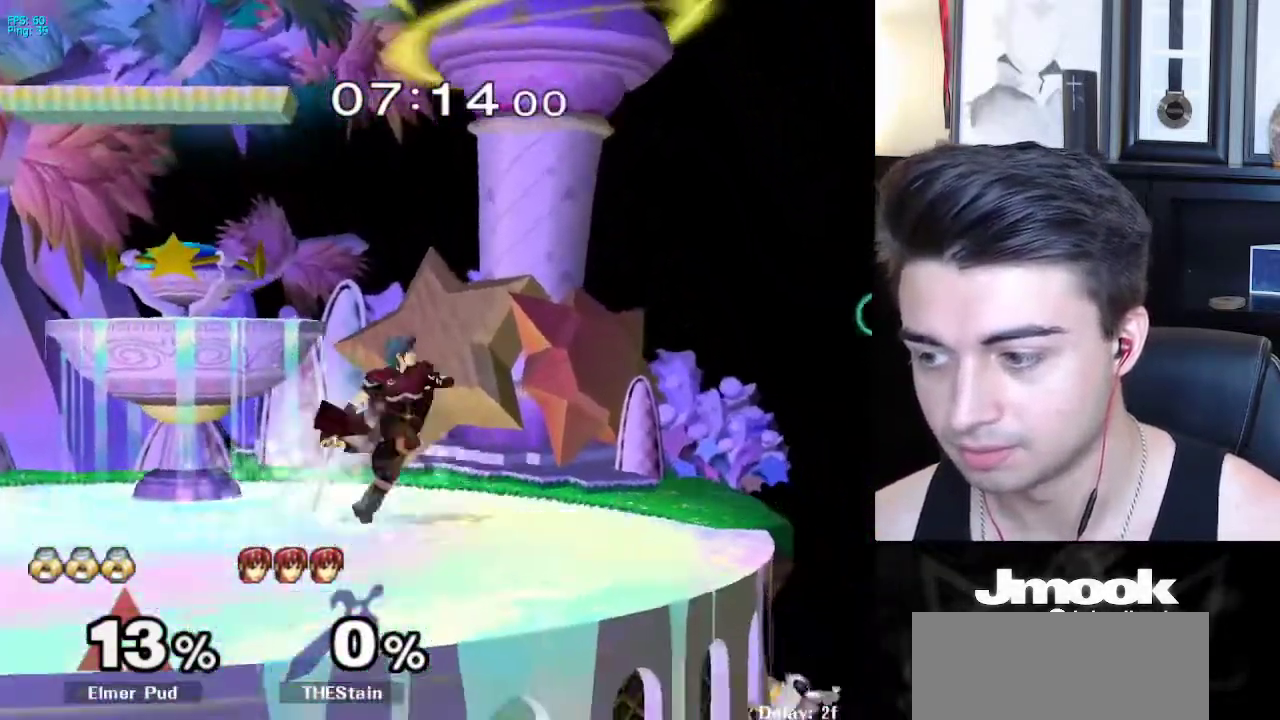
{"buttons": [], "left_stick": "center", "right_stick": "center", "events": [[100, "left_stick", "up"], [117, "B", "down"], [233, "left_stick", "center"], [367, "B", "up"]]}
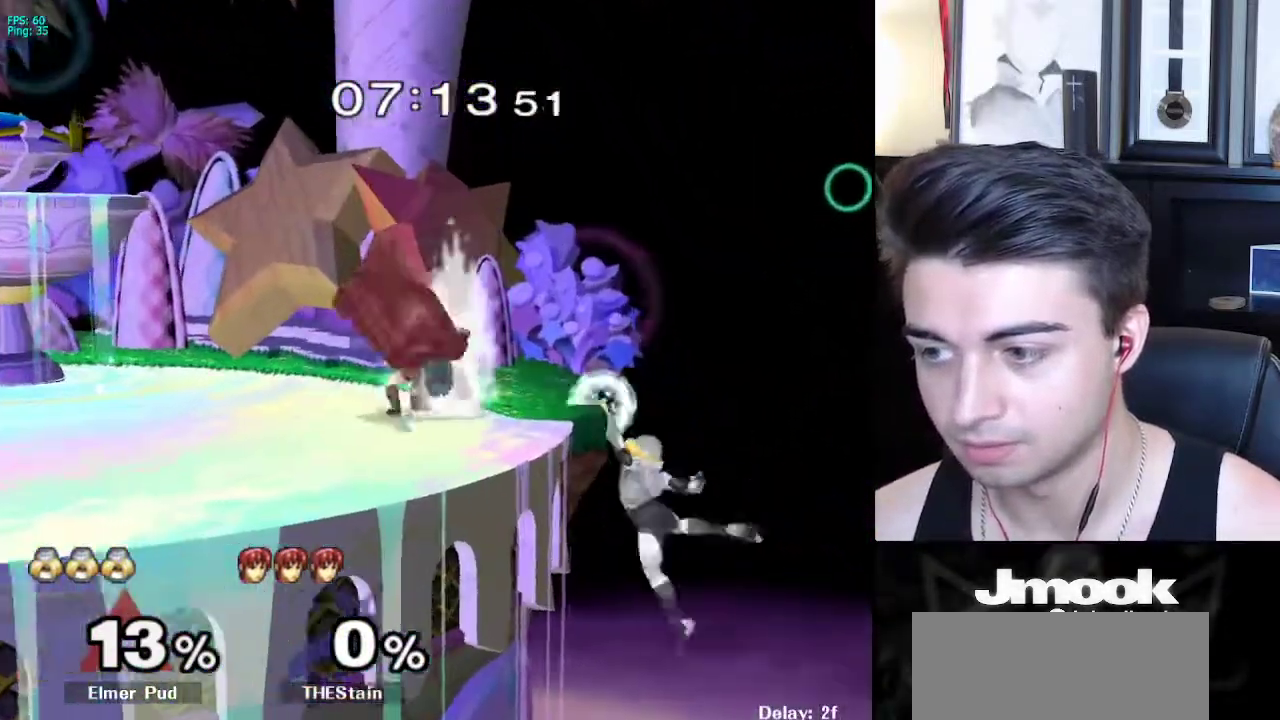
{"buttons": [], "left_stick": "right", "right_stick": "center", "events": [[83, "left_stick", "down-left"], [117, "X", "down"], [250, "R1", "down"], [283, "X", "up"], [350, "left_stick", "center"], [383, "R1", "up"], [450, "left_stick", "right"]]}
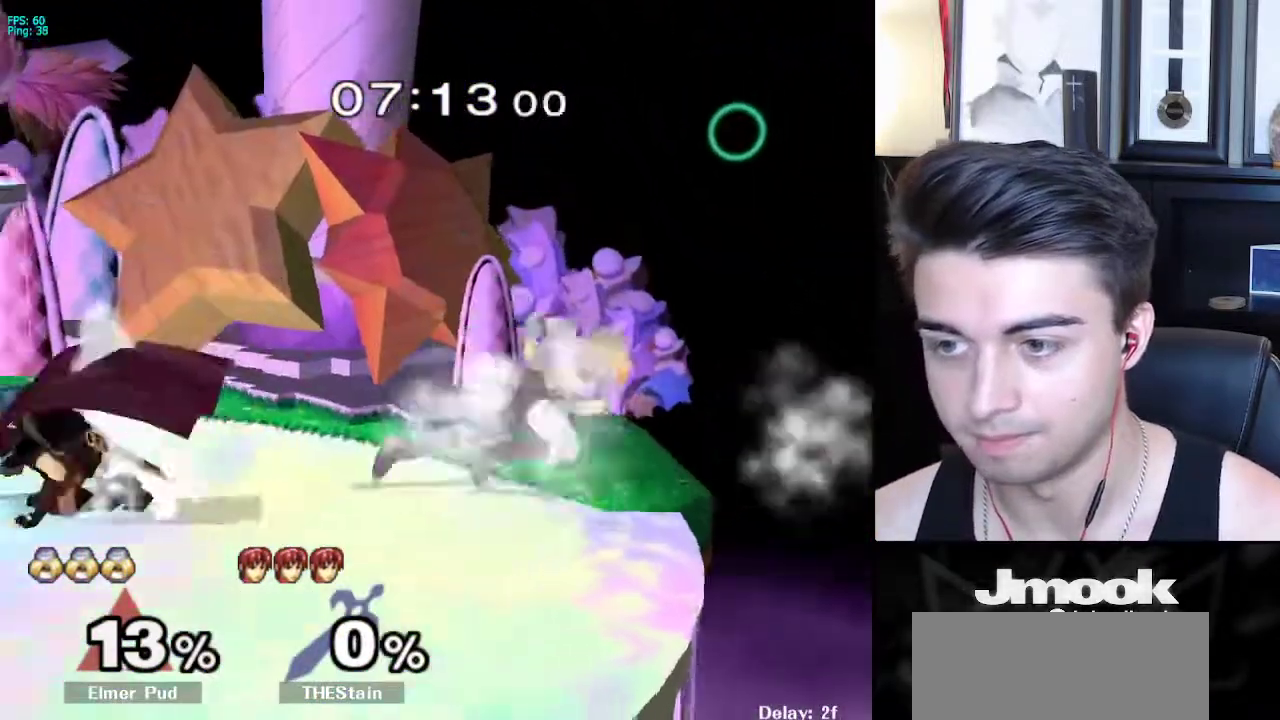
{"buttons": [], "left_stick": "left", "right_stick": "center", "events": [[33, "left_stick", "center"], [117, "left_stick", "left"], [200, "left_stick", "right"], [267, "left_stick", "left"], [367, "X", "down"], [400, "X", "up"]]}
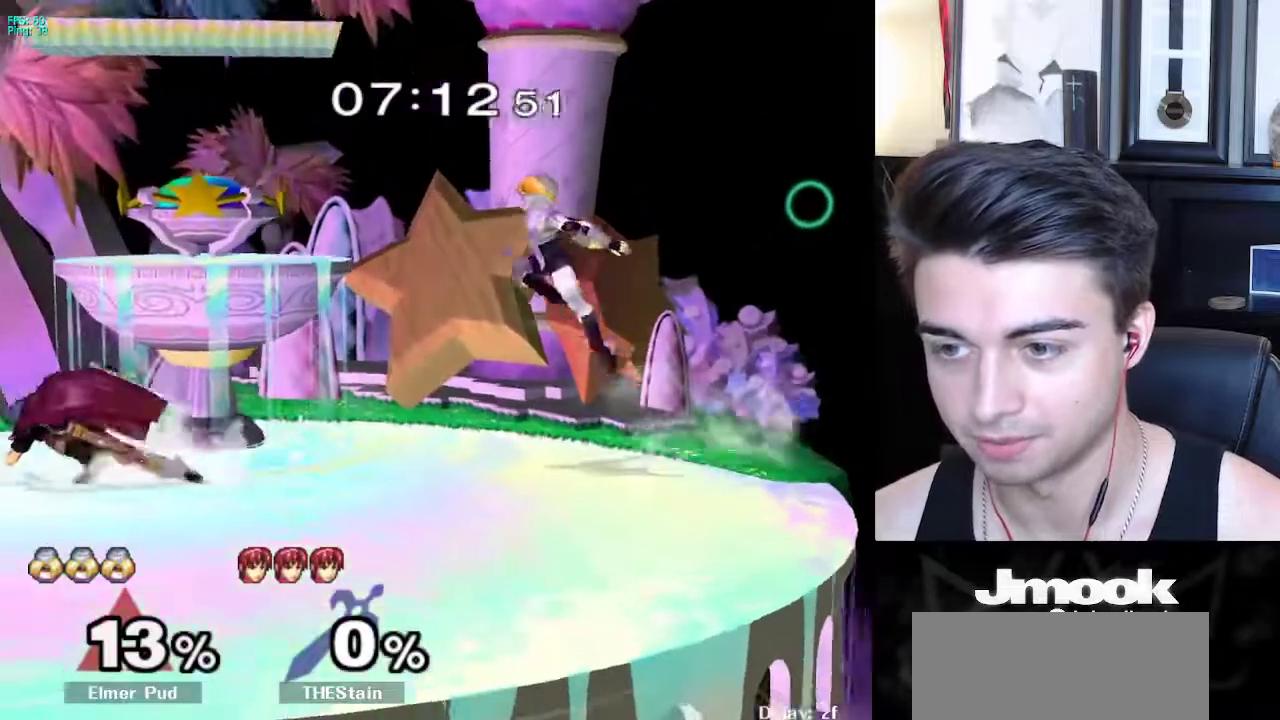
{"buttons": [], "left_stick": "right", "right_stick": "center", "events": [[117, "right_stick", "left"], [267, "right_stick", "center"], [283, "left_stick", "down"], [350, "left_stick", "center"], [450, "left_stick", "right"]]}
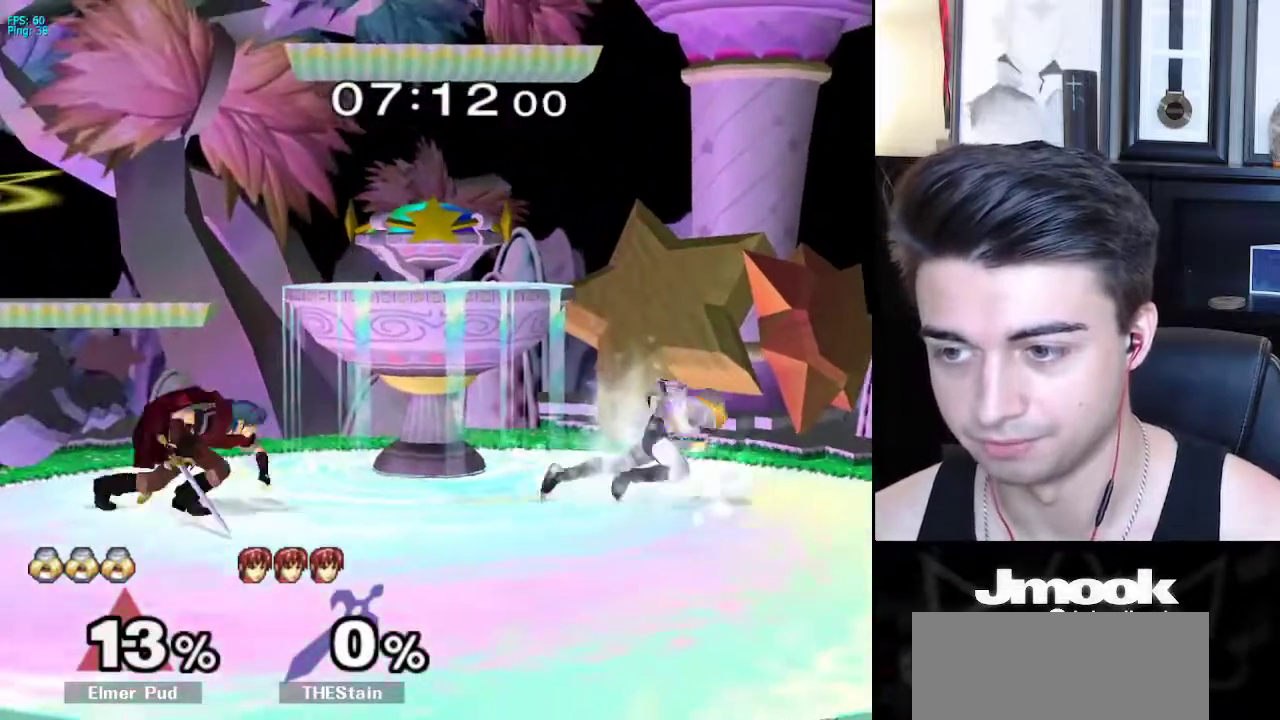
{"buttons": [], "left_stick": "down-left", "right_stick": "center", "events": [[17, "left_stick", "center"], [217, "left_stick", "left"], [483, "left_stick", "down-left"]]}
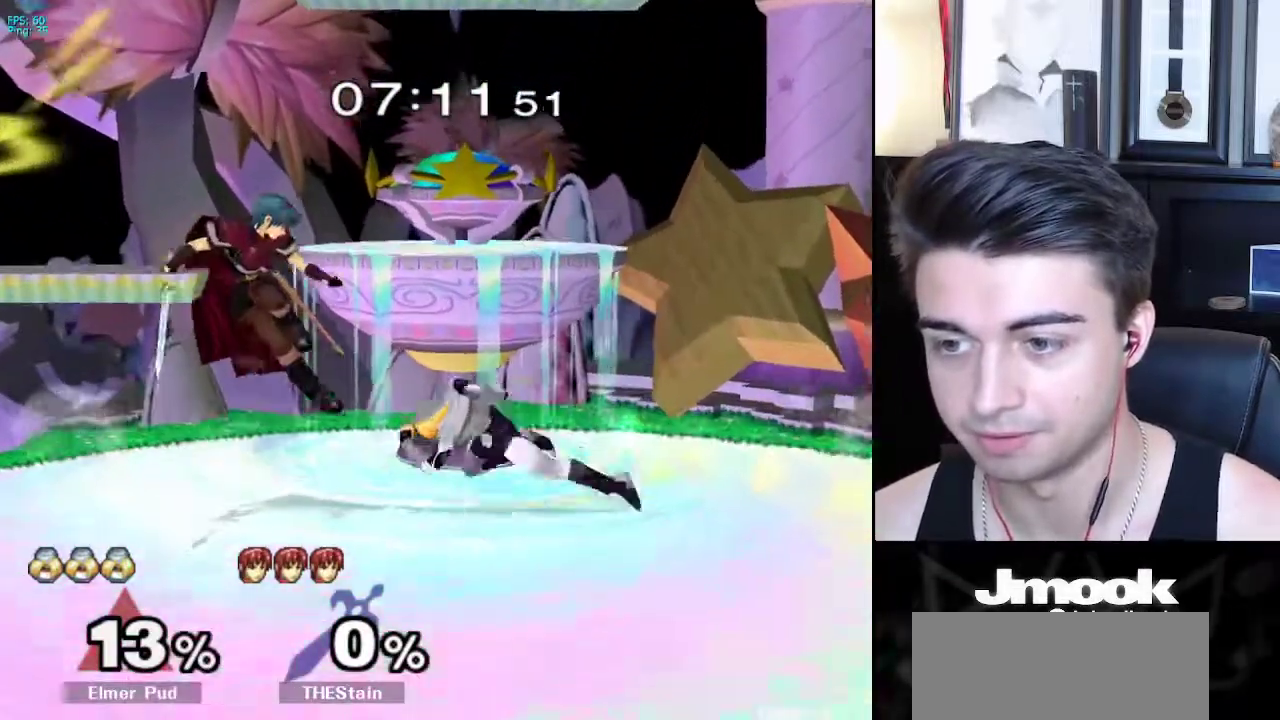
{"buttons": [], "left_stick": "down-left", "right_stick": "center", "events": [[33, "left_stick", "down"], [433, "left_stick", "down-left"]]}
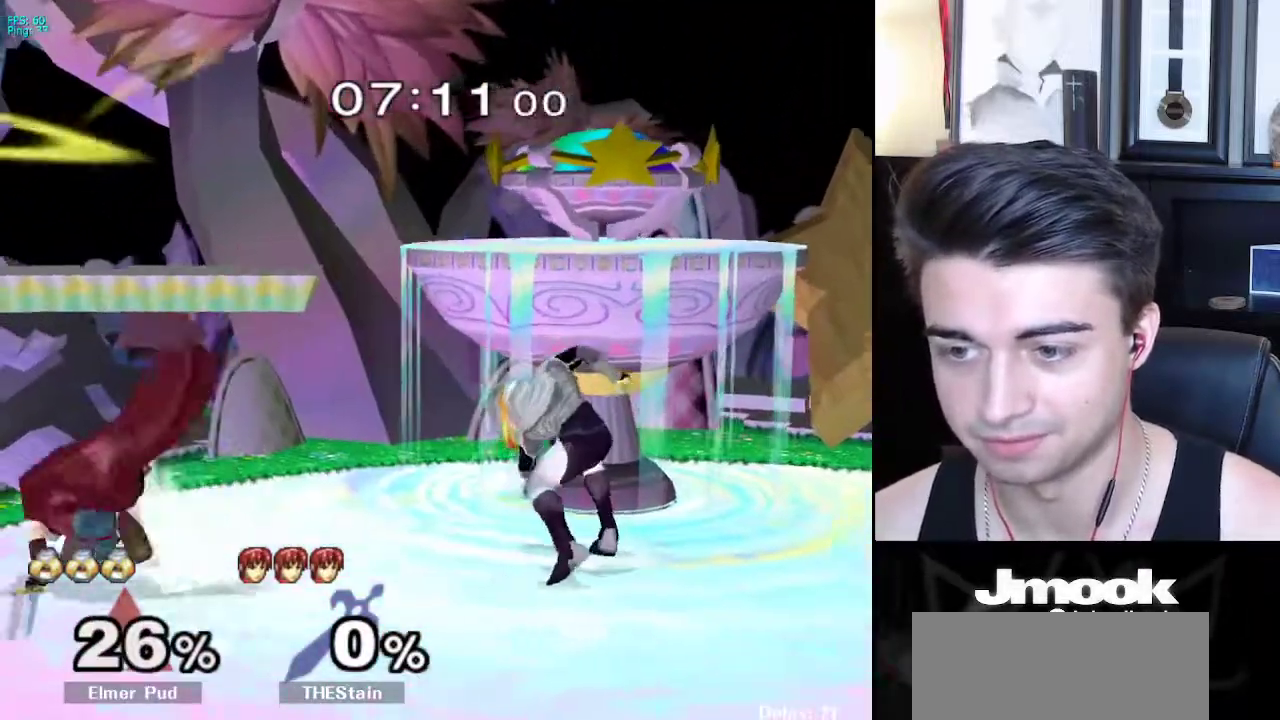
{"buttons": [], "left_stick": "center", "right_stick": "center", "events": [[83, "left_stick", "center"], [217, "left_stick", "left"], [317, "A", "down"], [350, "Z", "down"], [433, "left_stick", "center"], [467, "Z", "up"], [483, "A", "up"]]}
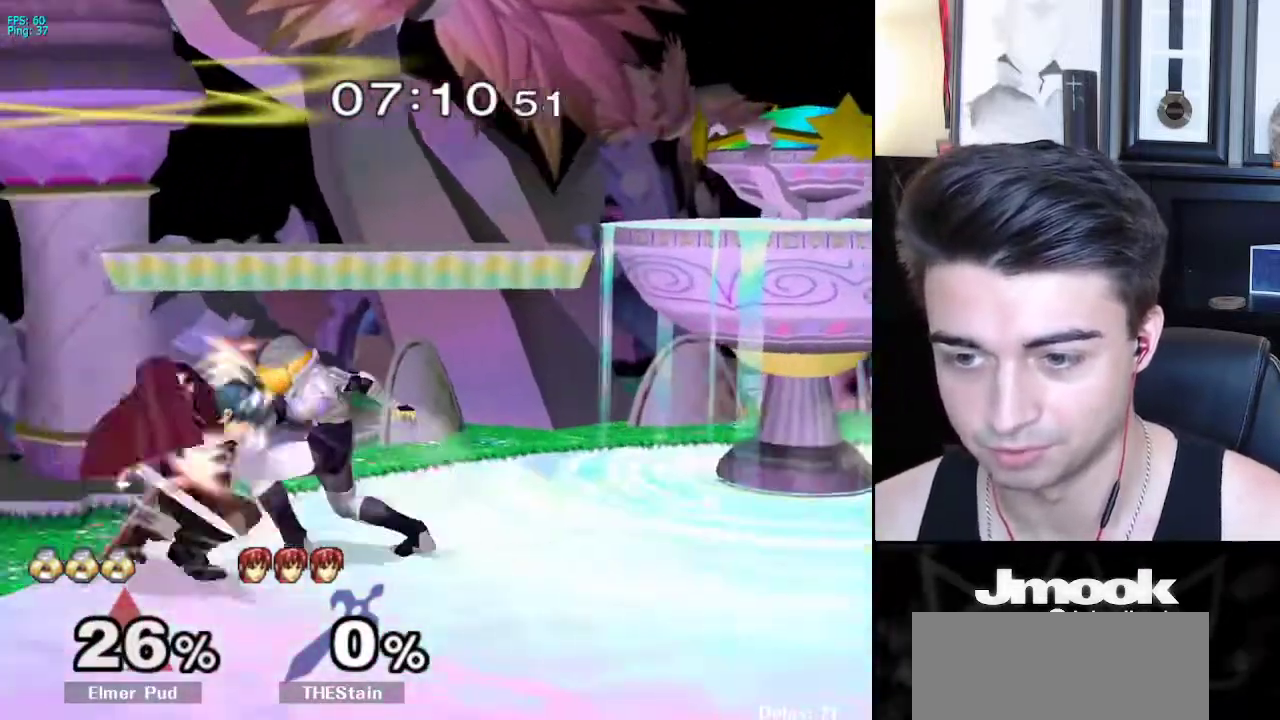
{"buttons": [], "left_stick": "center", "right_stick": "down", "events": [[33, "Z", "down"], [33, "right_stick", "down"], [167, "Z", "up"]]}
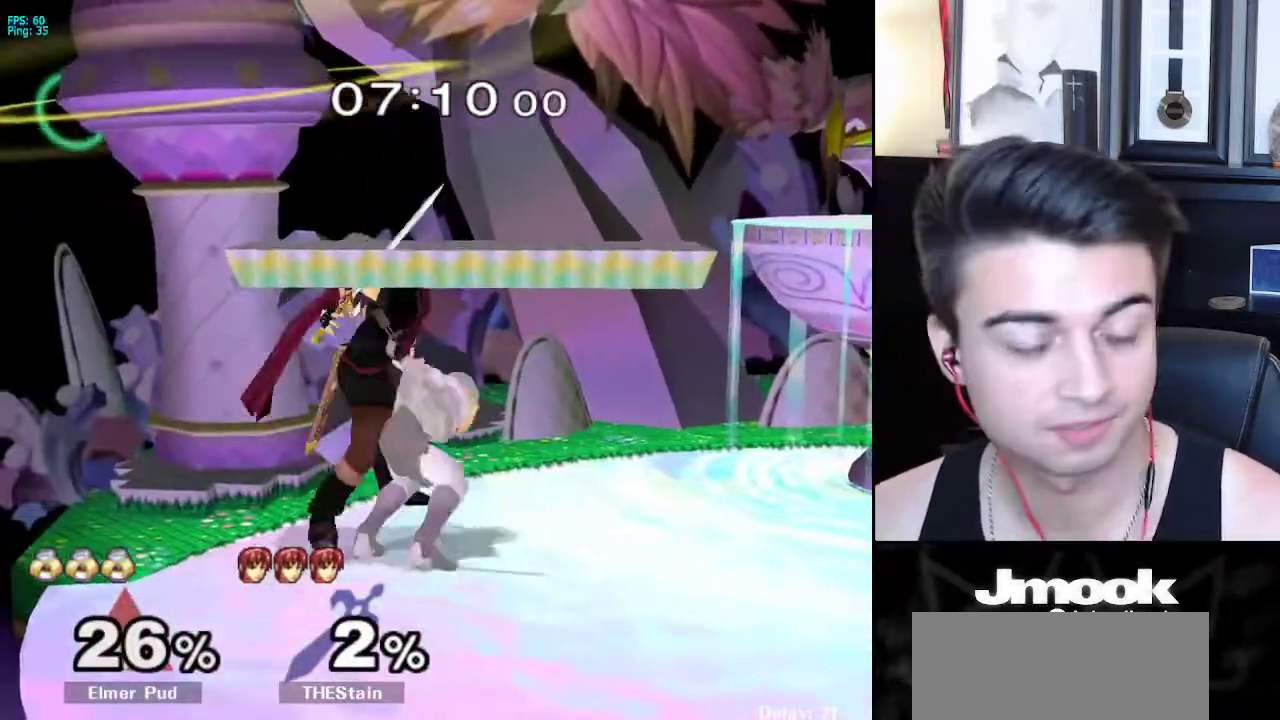
{"buttons": [], "left_stick": "center", "right_stick": "center", "events": [[417, "right_stick", "center"]]}
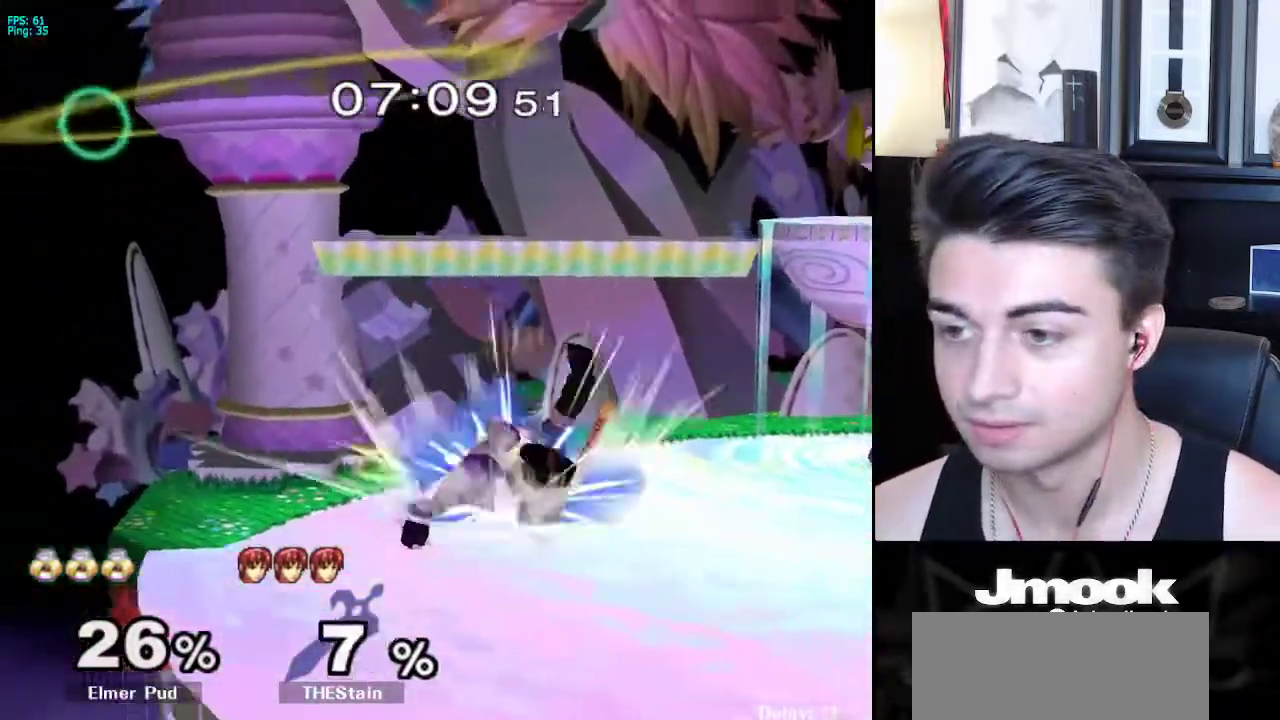
{"buttons": [], "left_stick": "left", "right_stick": "center", "events": [[367, "left_stick", "left"]]}
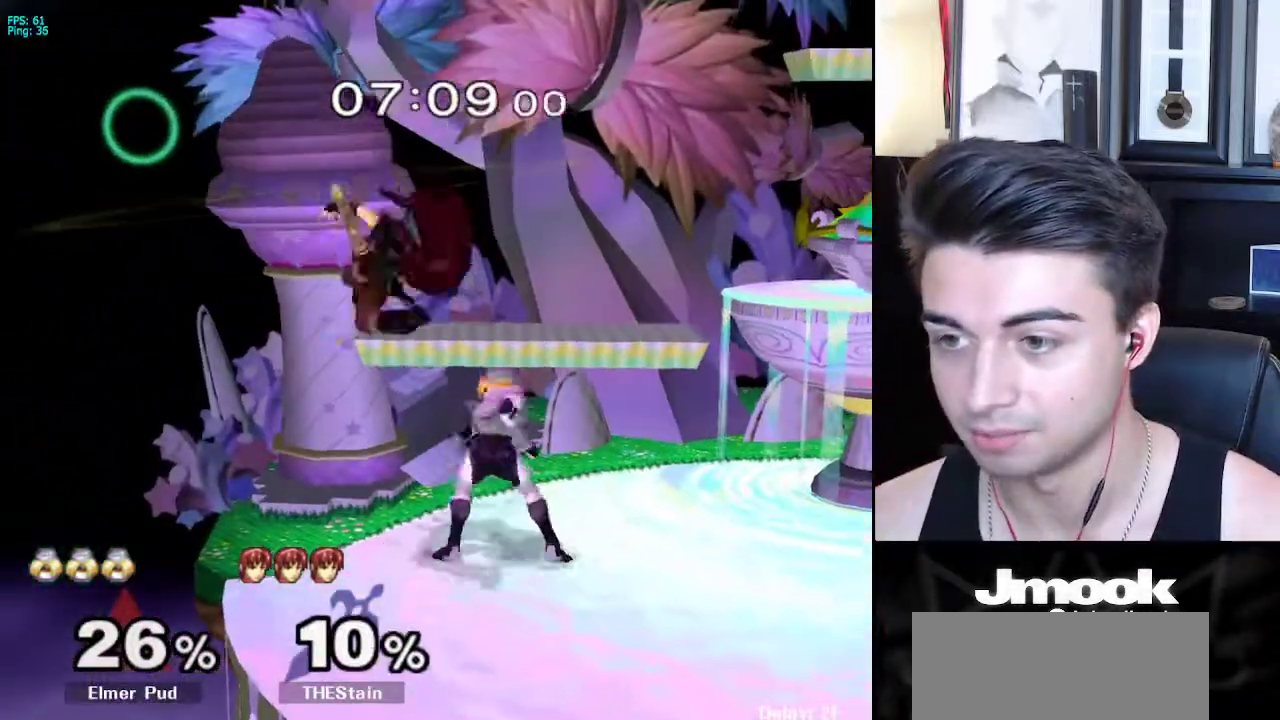
{"buttons": [], "left_stick": "center", "right_stick": "center", "events": [[117, "left_stick", "up"], [133, "A", "down"], [217, "A", "up"], [283, "left_stick", "down-right"], [333, "left_stick", "down"], [433, "left_stick", "center"]]}
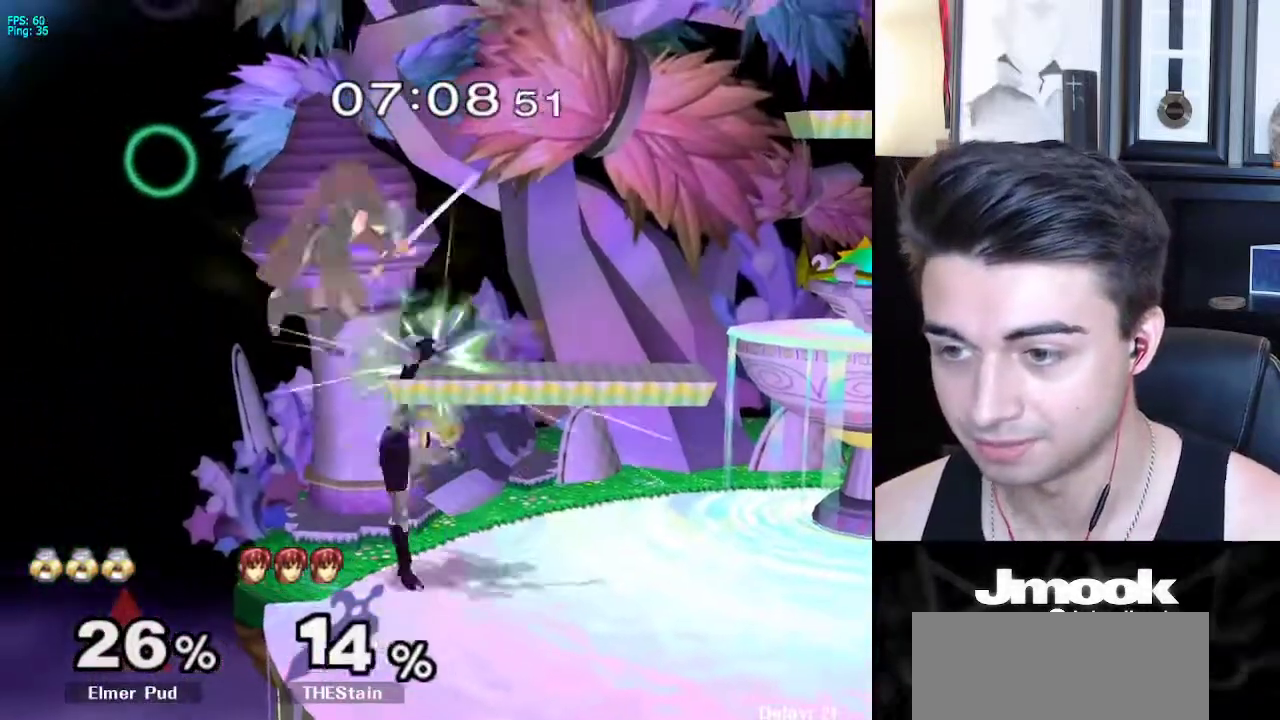
{"buttons": [], "left_stick": "left", "right_stick": "center", "events": [[50, "left_stick", "up-left"], [183, "left_stick", "up"], [233, "A", "down"], [333, "left_stick", "left"], [383, "A", "up"]]}
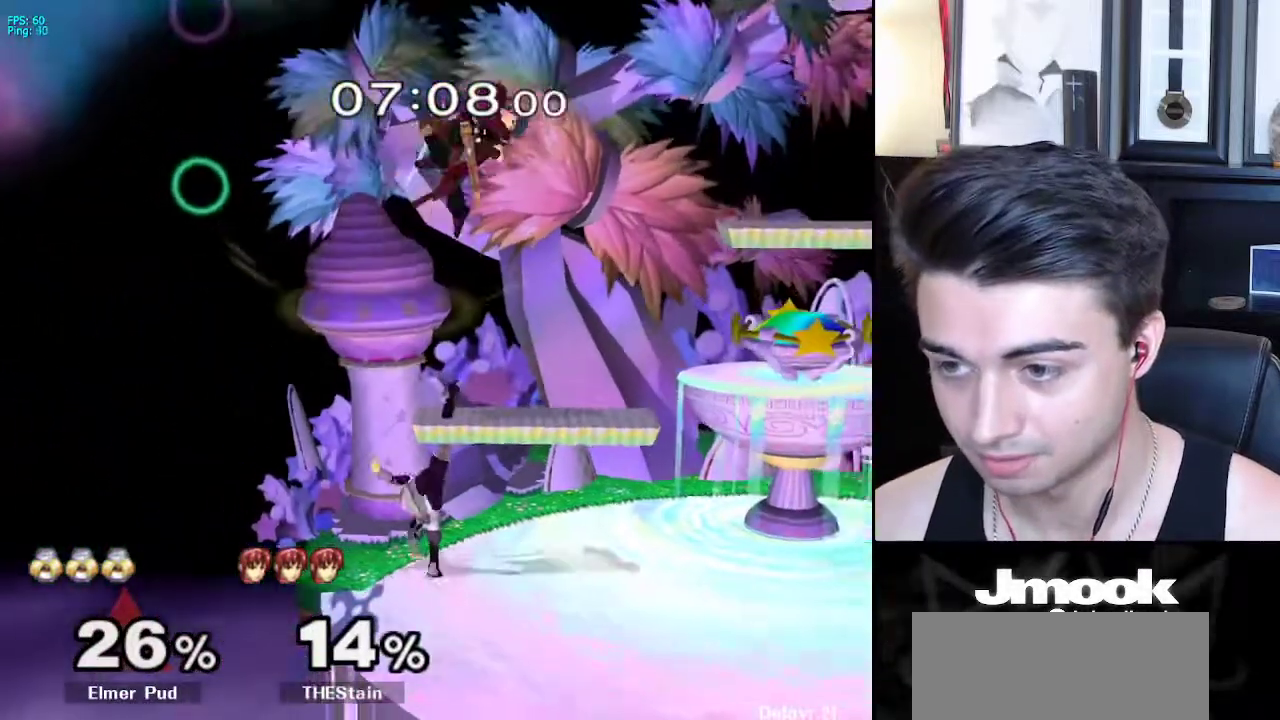
{"buttons": [], "left_stick": "down", "right_stick": "center", "events": [[33, "left_stick", "center"], [183, "left_stick", "down"]]}
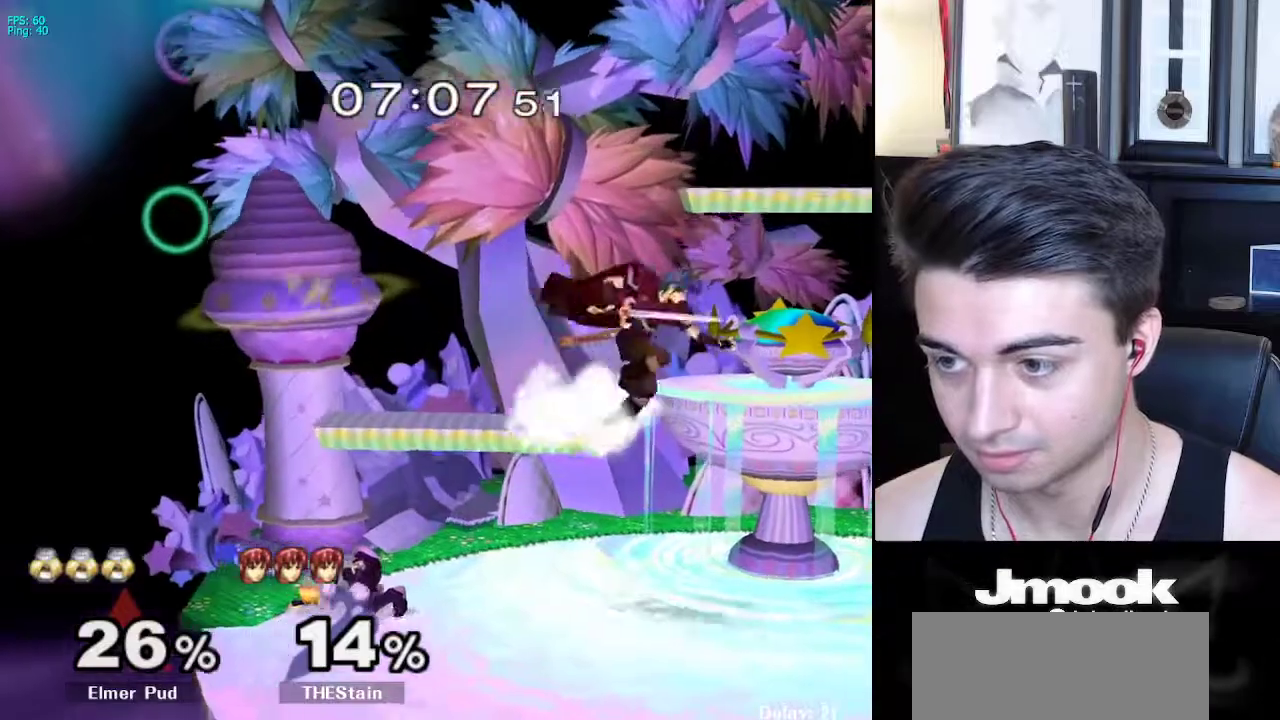
{"buttons": [], "left_stick": "right", "right_stick": "center", "events": [[283, "left_stick", "right"]]}
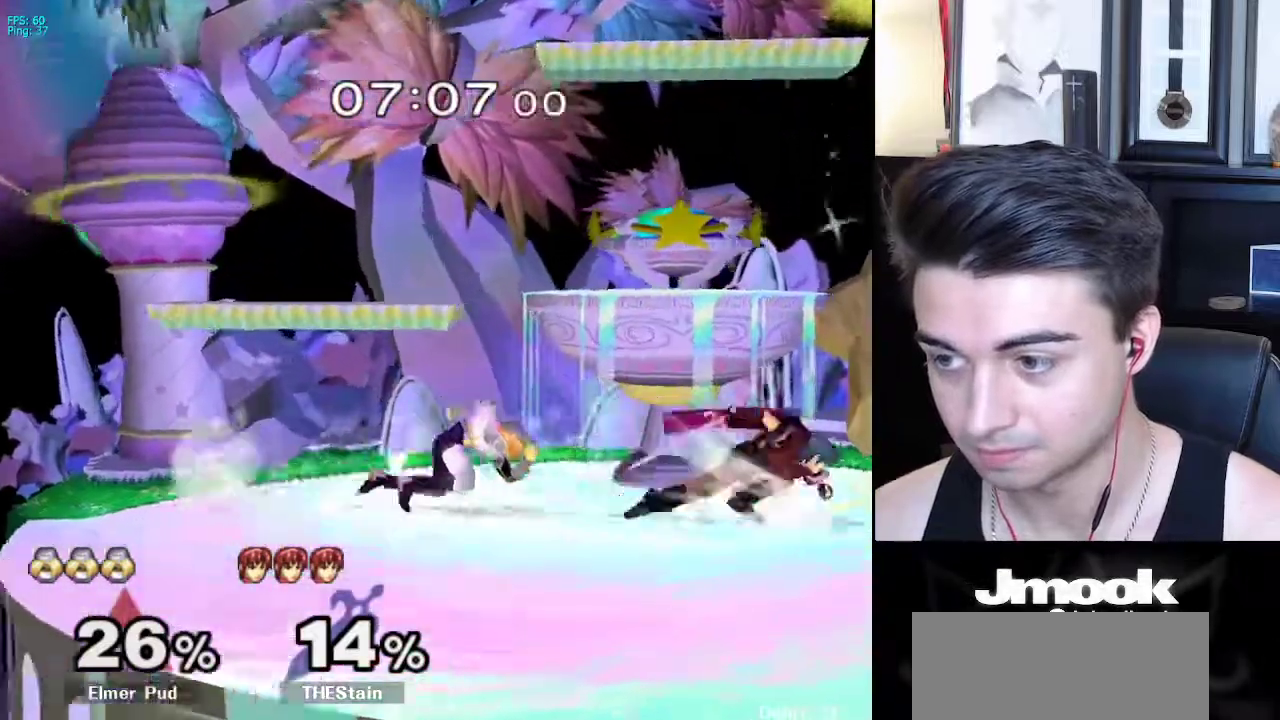
{"buttons": [], "left_stick": "center", "right_stick": "down", "events": [[183, "A", "down"], [217, "Z", "down"], [317, "Z", "up"], [333, "left_stick", "center"], [350, "A", "up"], [383, "B", "down"], [400, "B", "up"], [400, "right_stick", "down"], [417, "Z", "down"], [500, "Z", "up"]]}
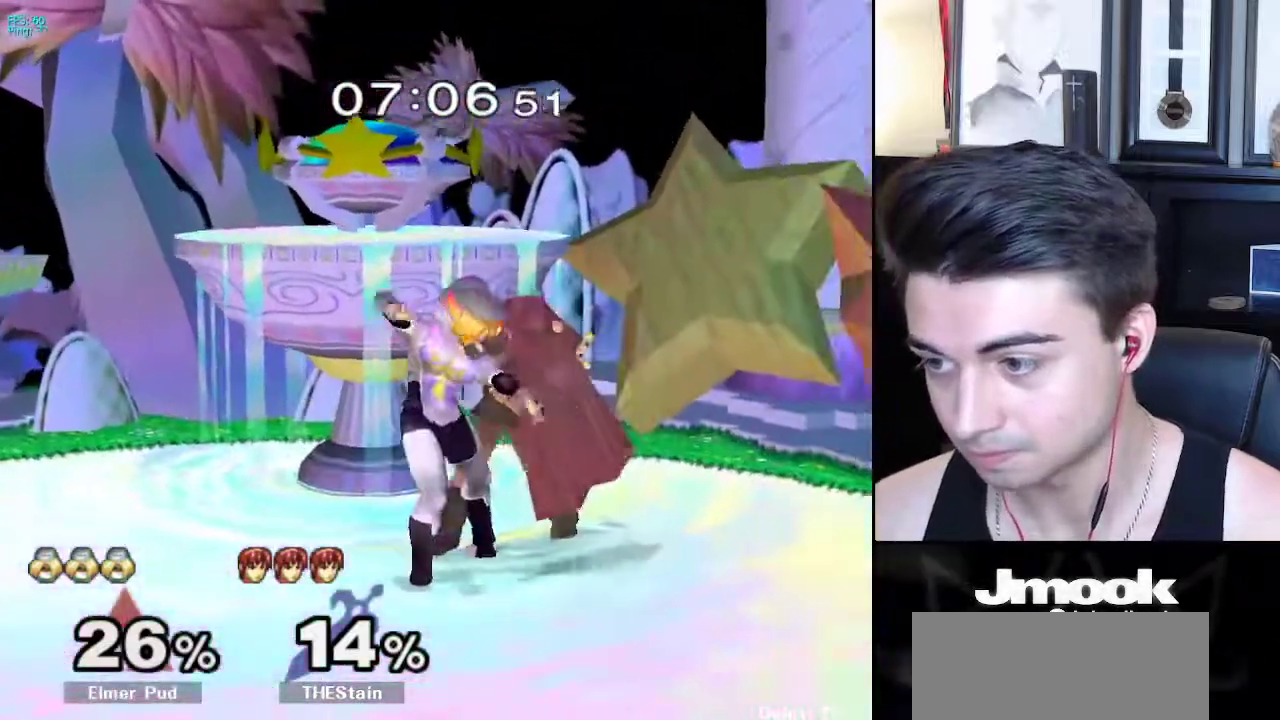
{"buttons": [], "left_stick": "right", "right_stick": "center", "events": [[117, "right_stick", "center"], [183, "left_stick", "left"], [433, "left_stick", "right"]]}
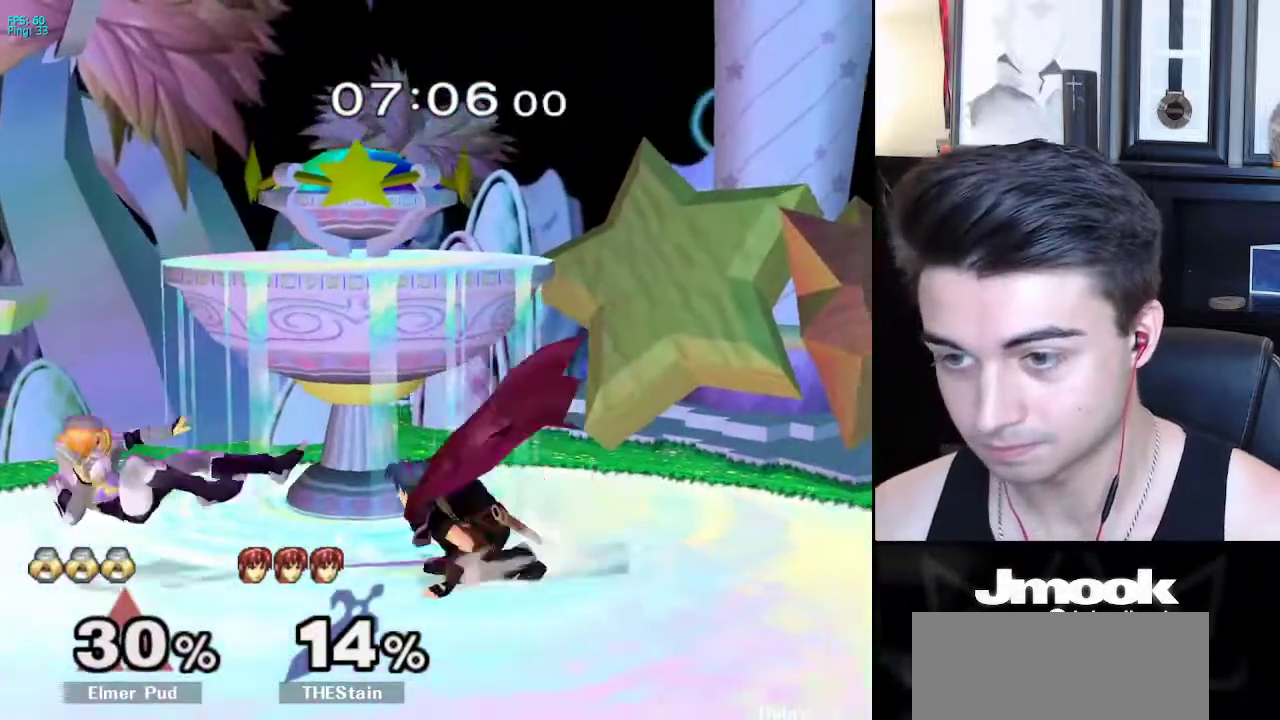
{"buttons": ["R1"], "left_stick": "right", "right_stick": "center", "events": [[17, "R1", "down"]]}
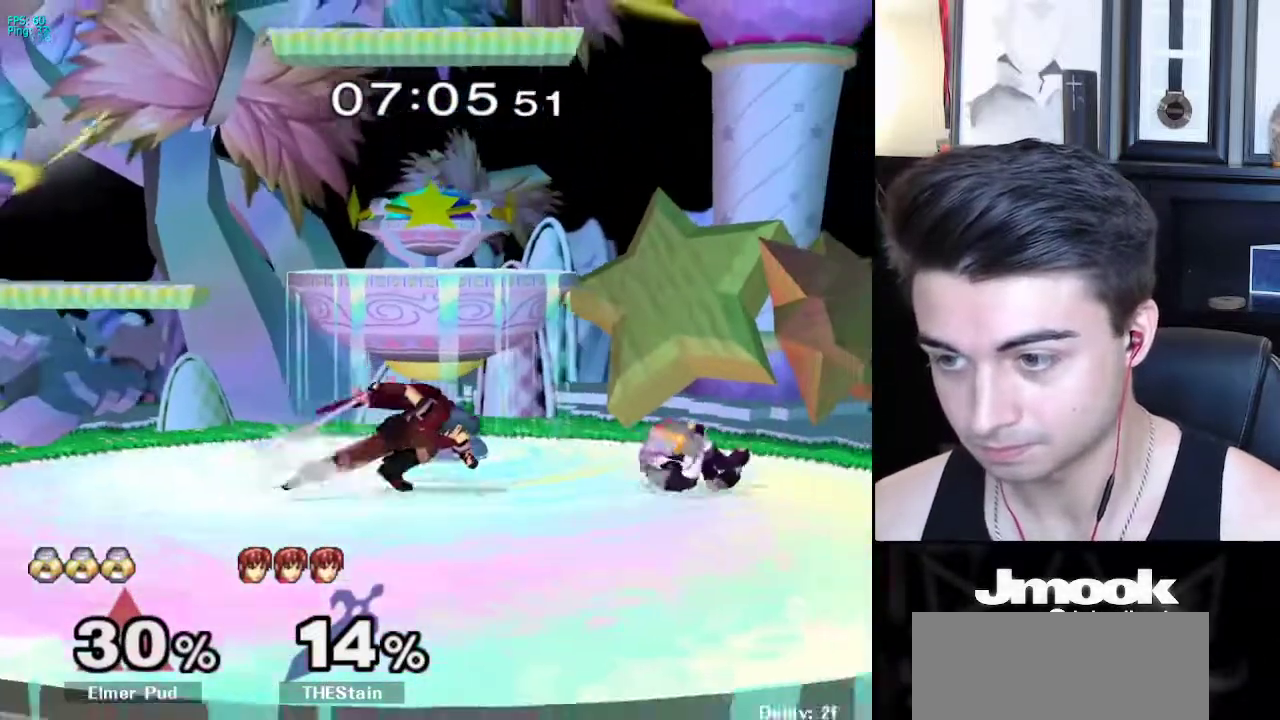
{"buttons": [], "left_stick": "down", "right_stick": "center", "events": [[17, "R1", "up"], [83, "left_stick", "center"], [217, "left_stick", "down"]]}
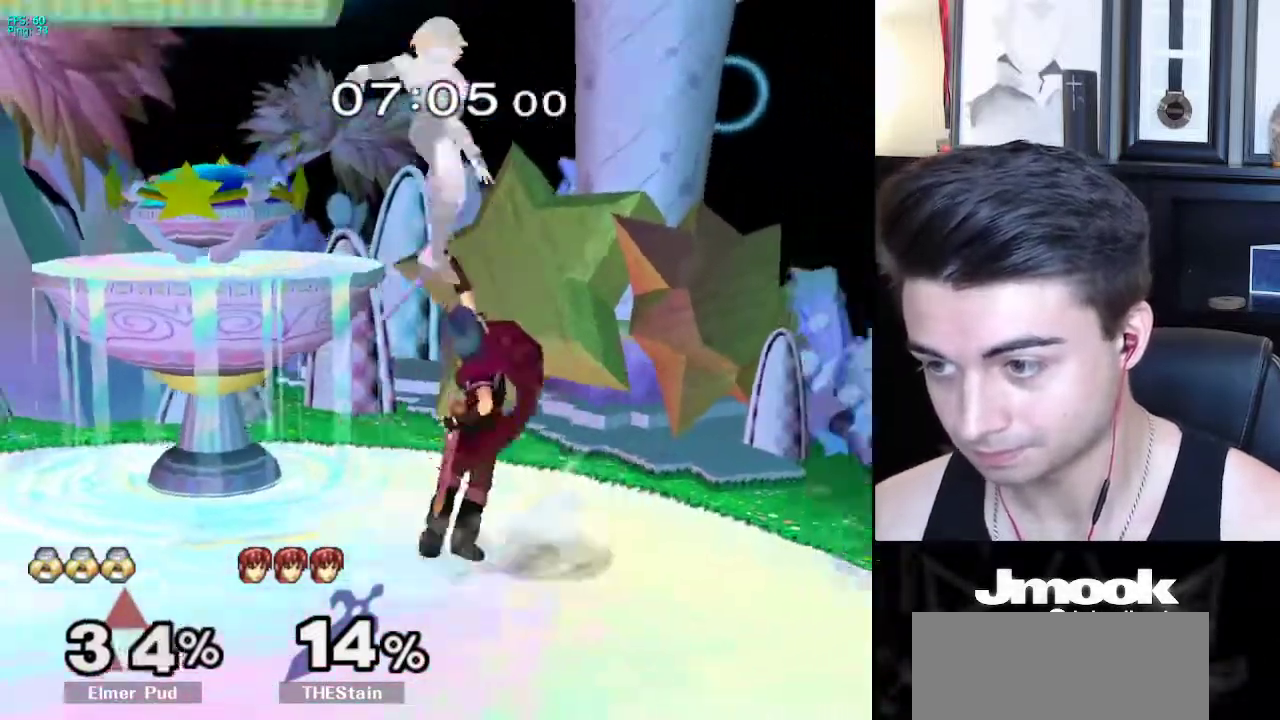
{"buttons": [], "left_stick": "down", "right_stick": "center", "events": []}
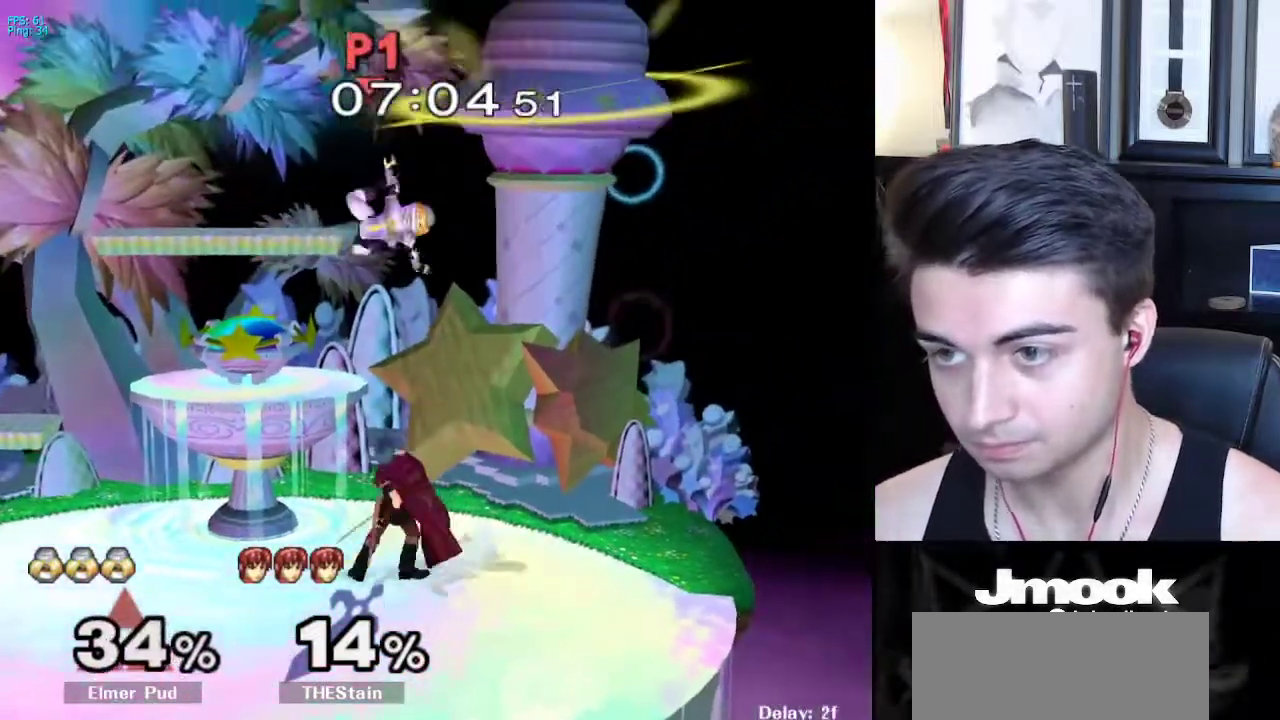
{"buttons": [], "left_stick": "left", "right_stick": "center", "events": [[133, "left_stick", "left"]]}
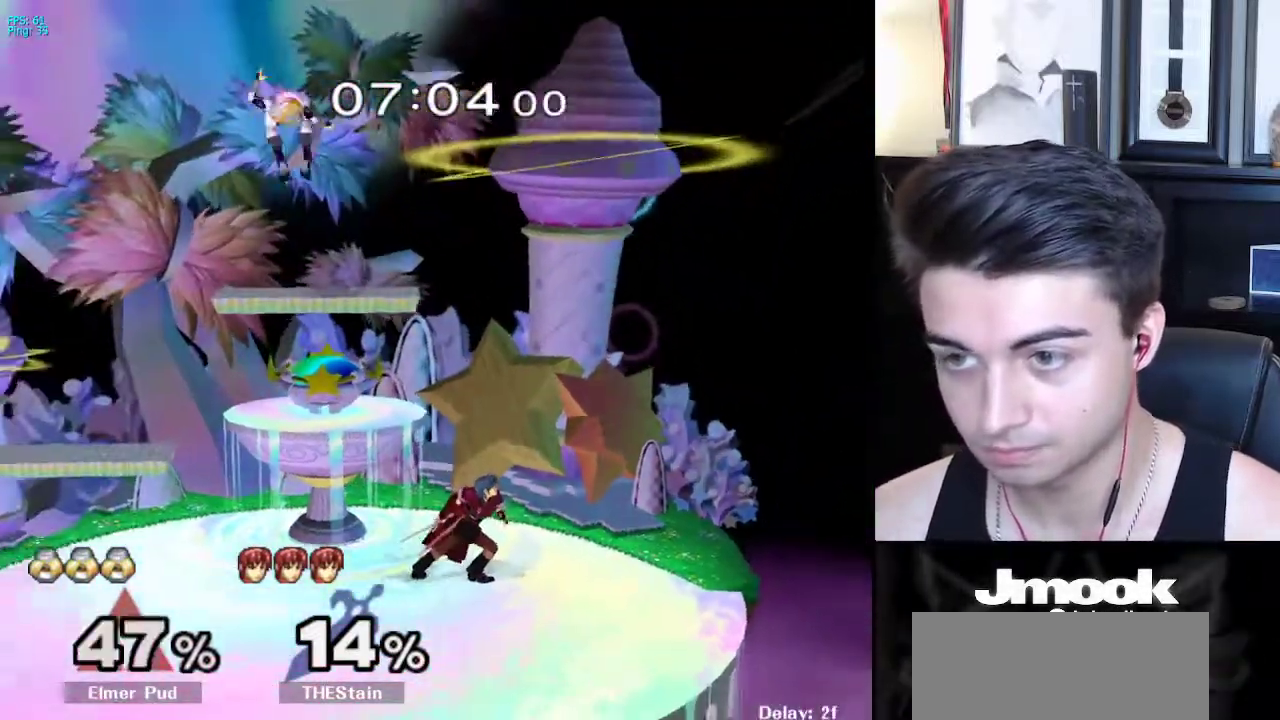
{"buttons": [], "left_stick": "left", "right_stick": "center", "events": [[283, "left_stick", "center"], [483, "left_stick", "left"]]}
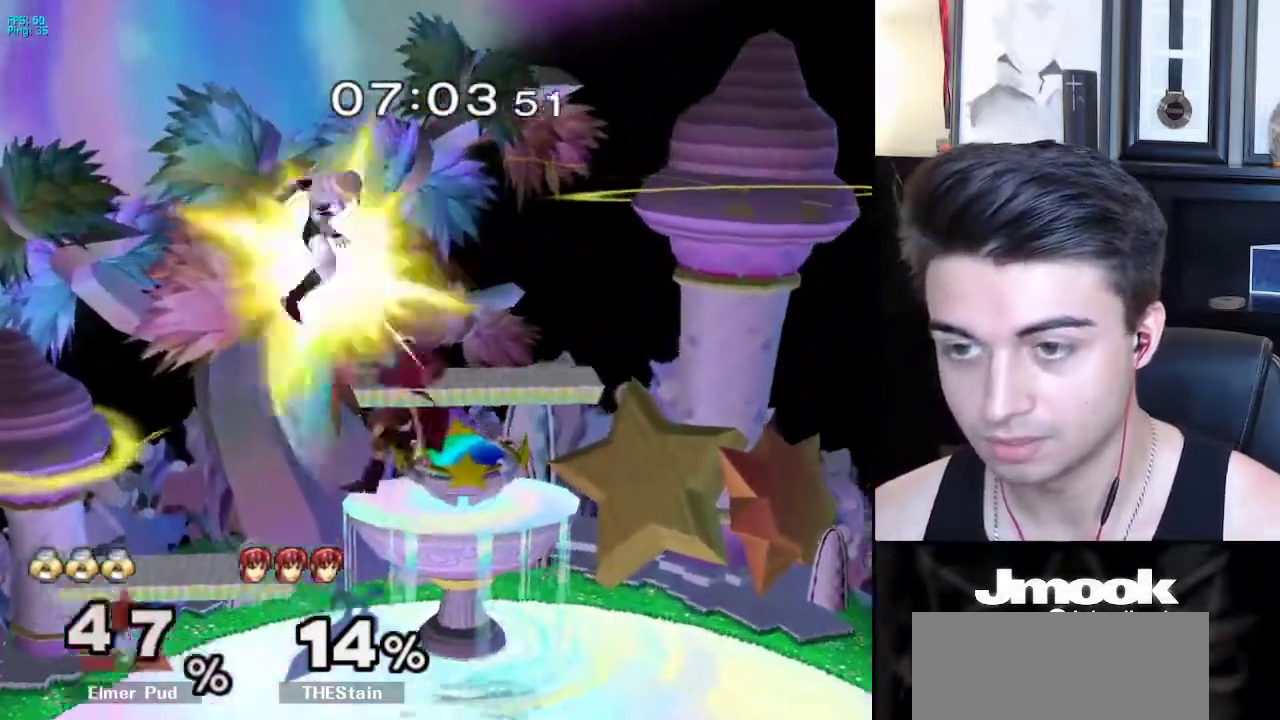
{"buttons": [], "left_stick": "left", "right_stick": "center", "events": []}
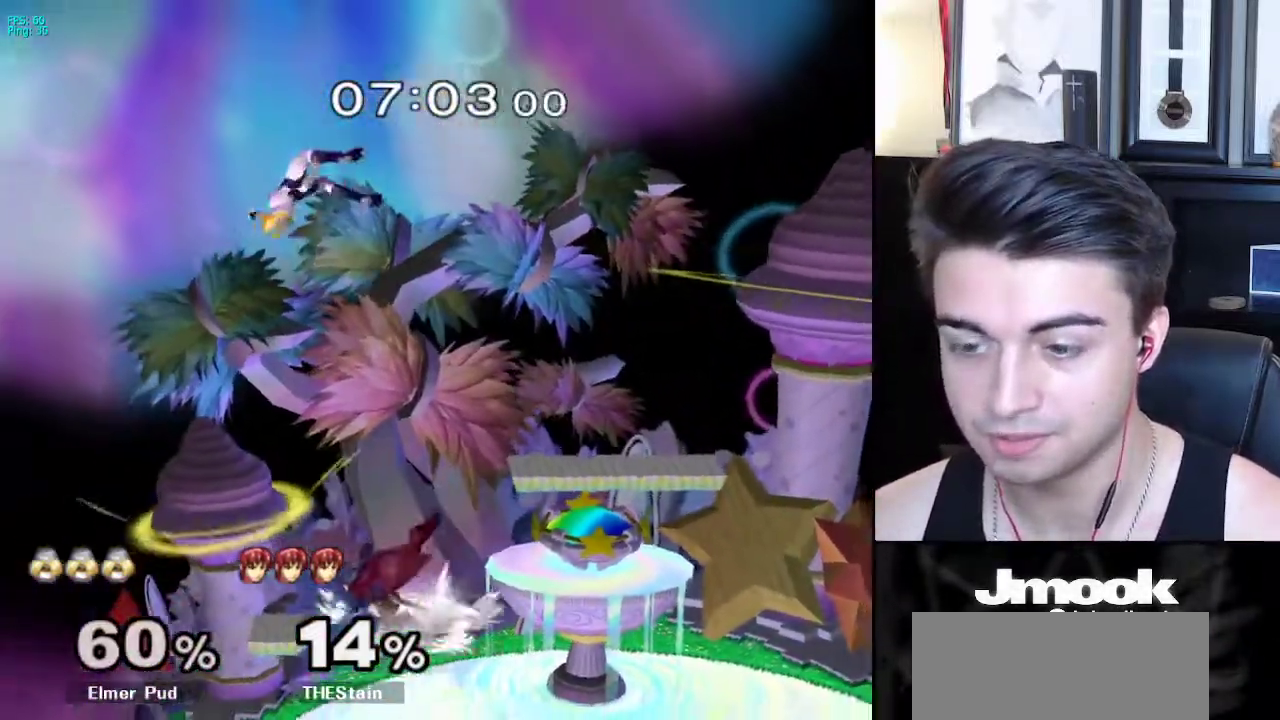
{"buttons": [], "left_stick": "left", "right_stick": "left", "events": [[300, "right_stick", "left"]]}